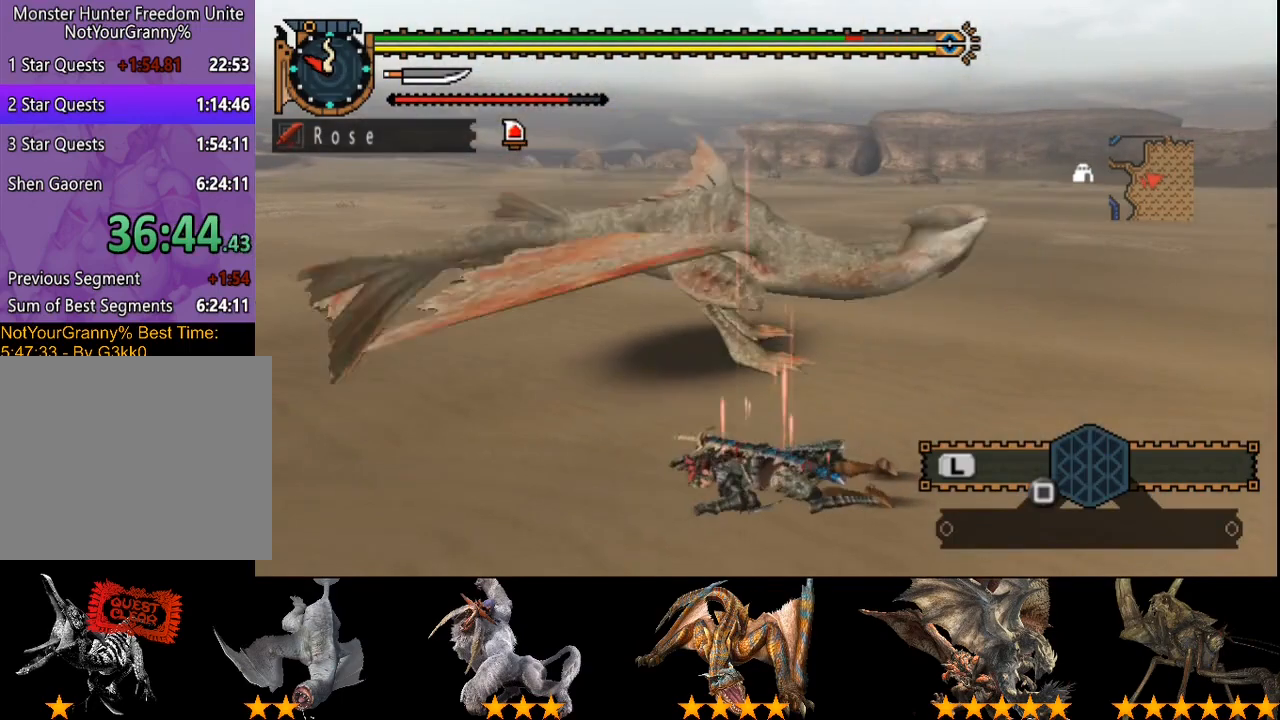
Gameplay with a controller (PlayStation layout); each line is a JSON object with the inputs held at the frame after it. "button_events" lists button changes between this image and that frame as [ms after this image, input, new state], when the widget could be followed in between (sticks are given only as held states). Not read: CROSS L3 R3.
{"buttons": [], "left_stick": "left", "right_stick": "center", "button_events": []}
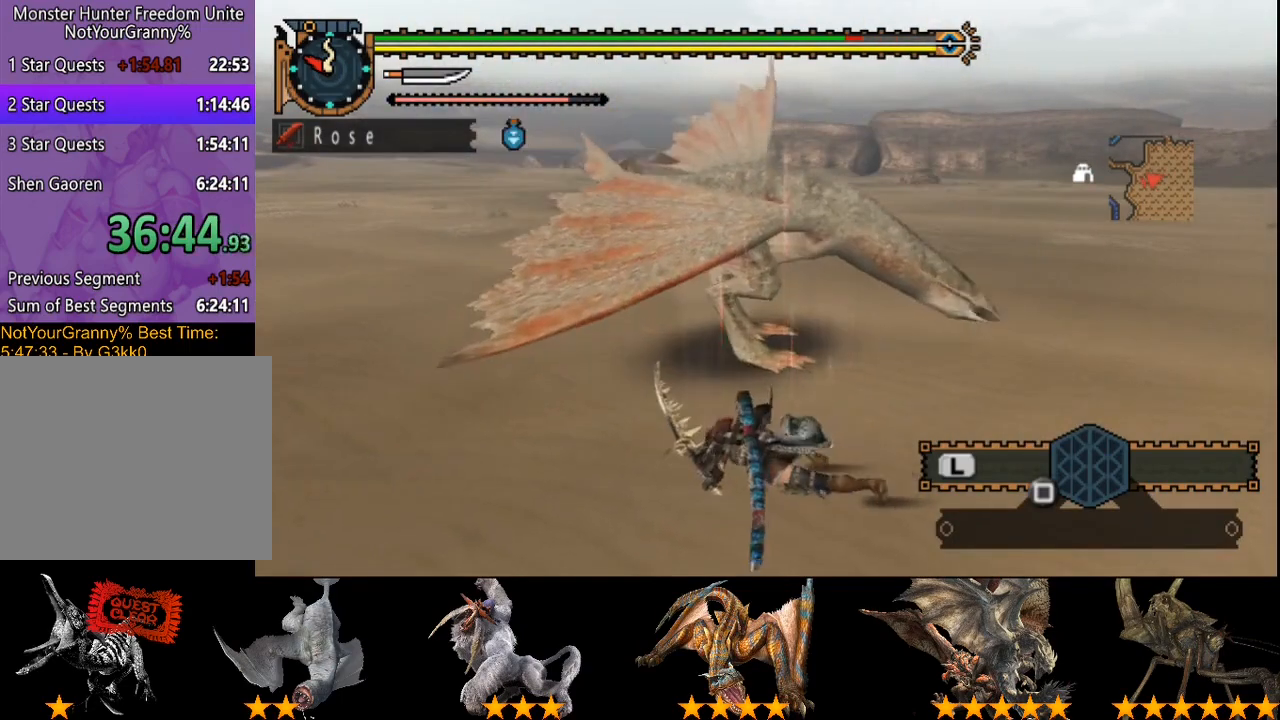
{"buttons": [], "left_stick": "down-left", "right_stick": "center", "button_events": []}
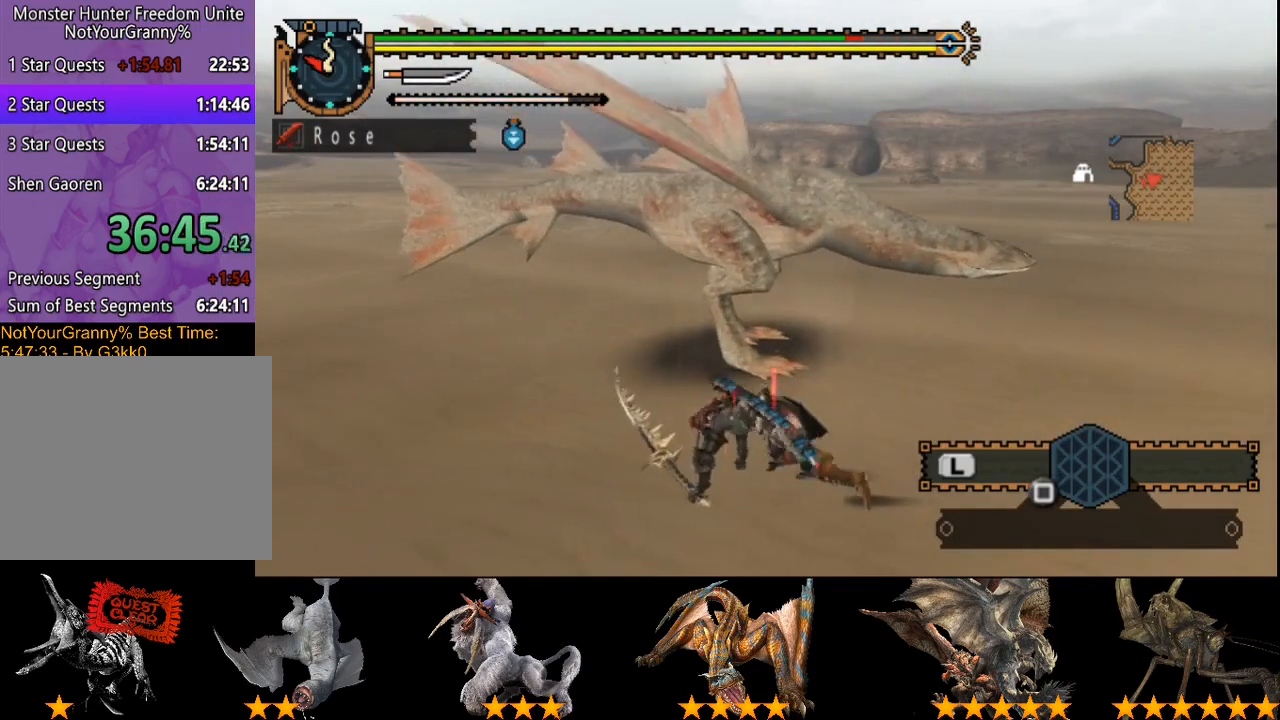
{"buttons": [], "left_stick": "down-left", "right_stick": "center", "button_events": []}
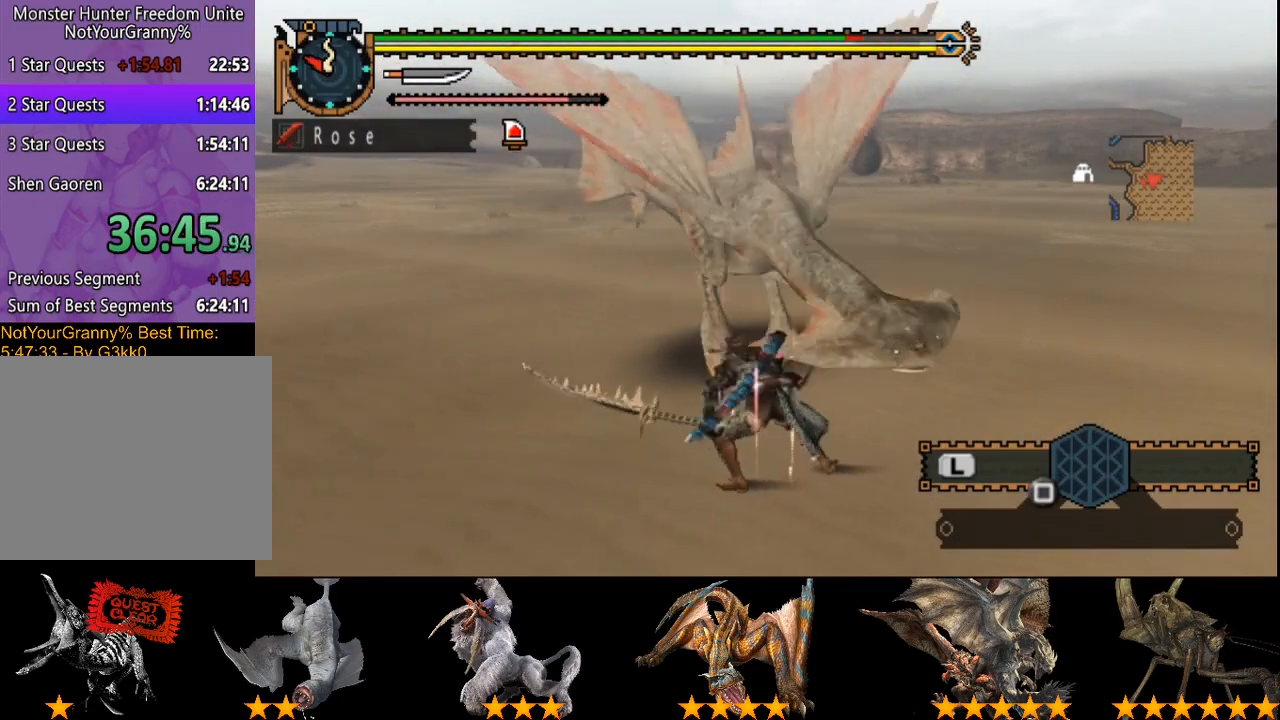
{"buttons": [], "left_stick": "down-left", "right_stick": "right", "button_events": []}
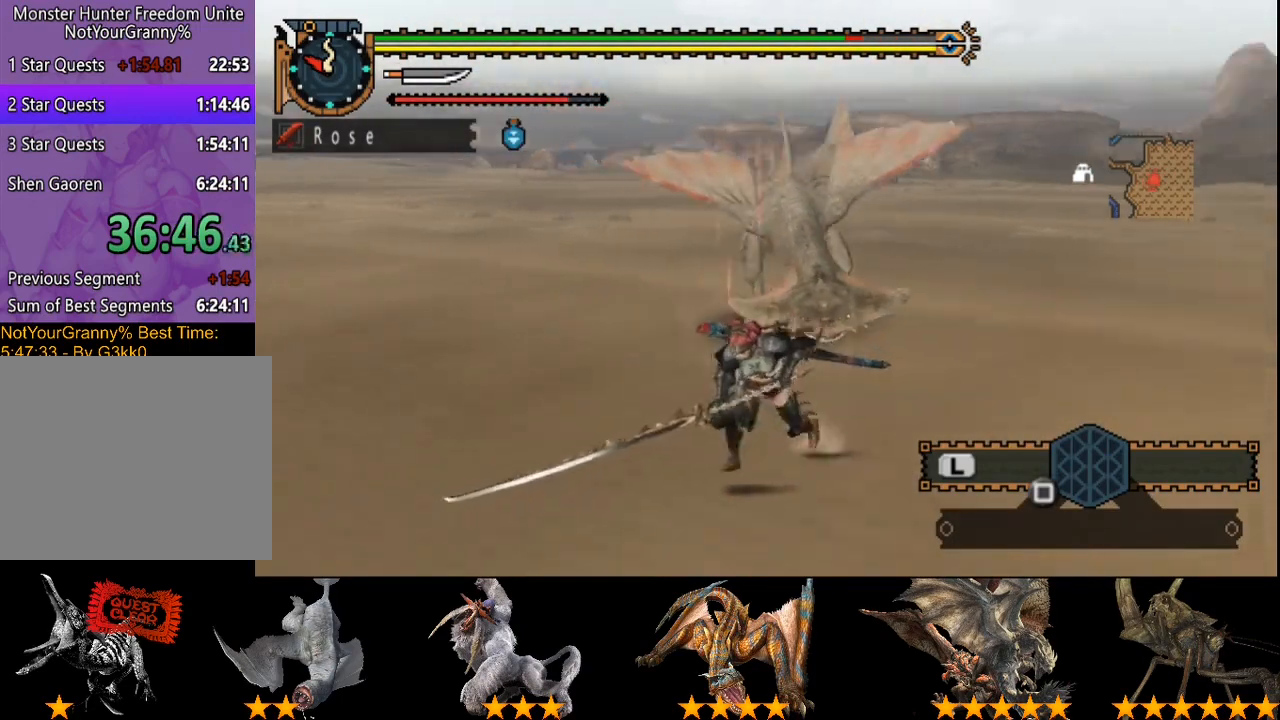
{"buttons": [], "left_stick": "down-left", "right_stick": "right", "button_events": []}
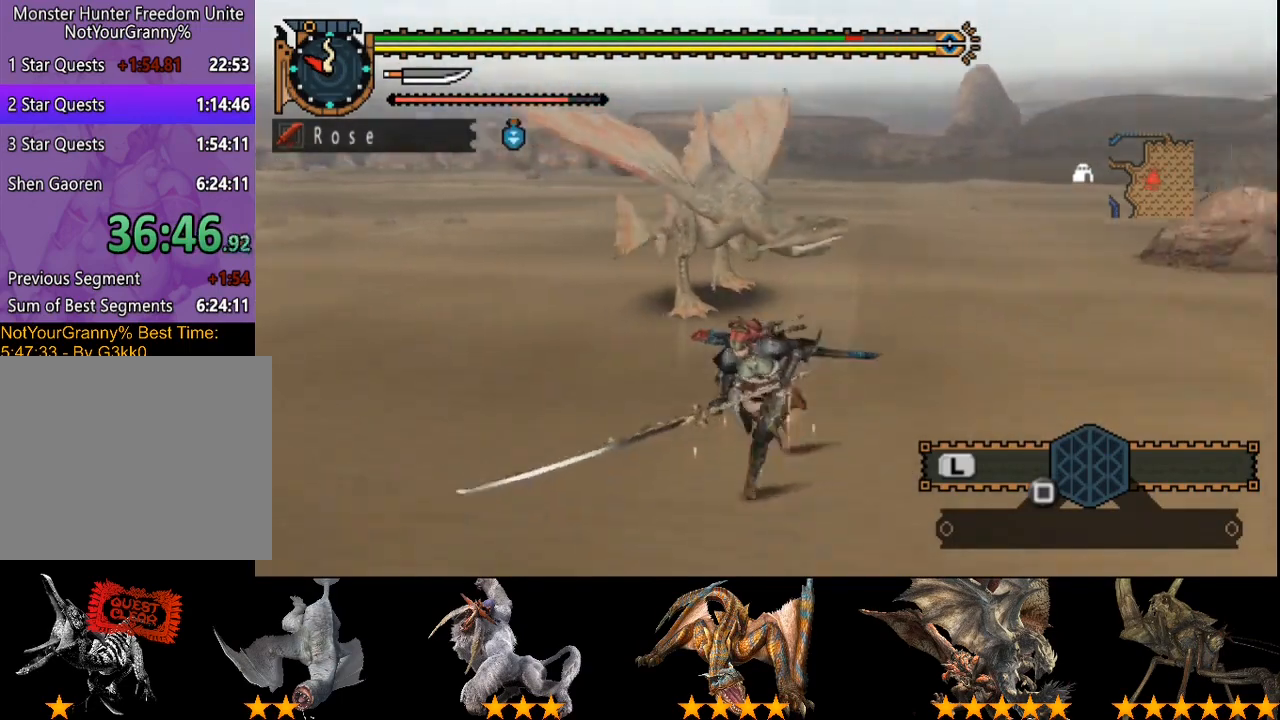
{"buttons": [], "left_stick": "left", "right_stick": "center", "button_events": []}
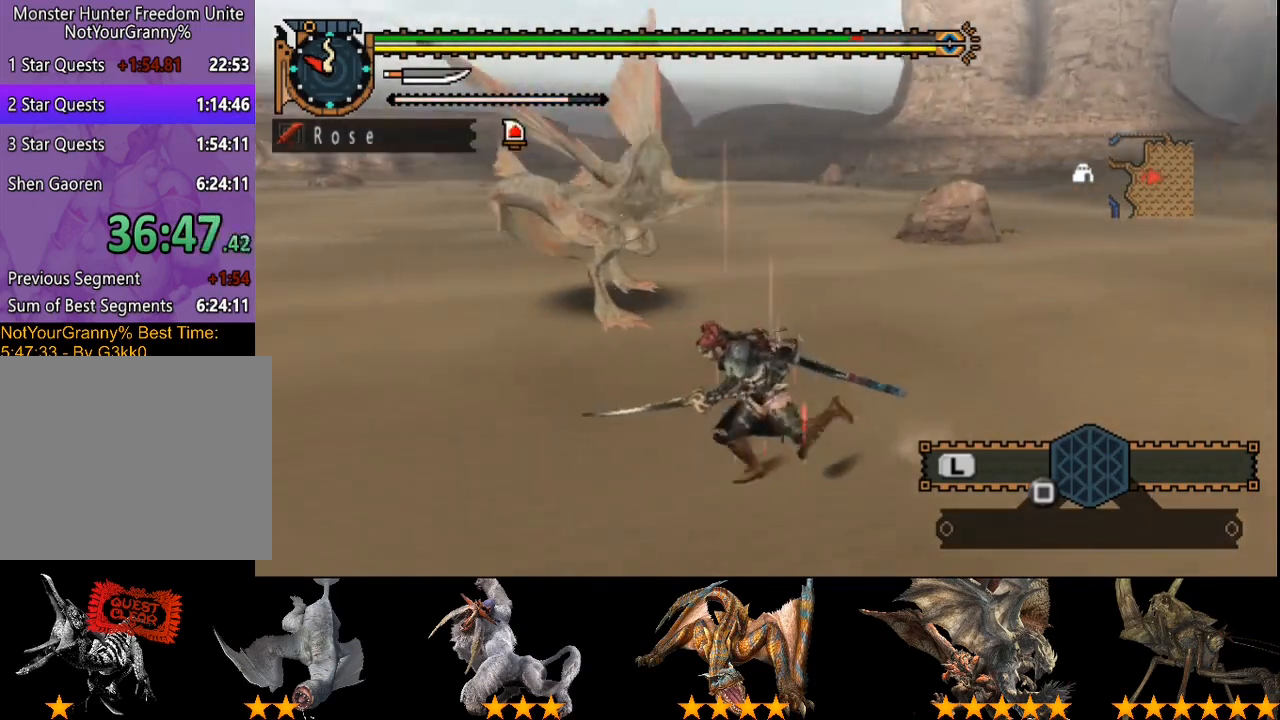
{"buttons": [], "left_stick": "up", "right_stick": "center", "button_events": [[383, "TRIANGLE", "down"], [483, "TRIANGLE", "up"]]}
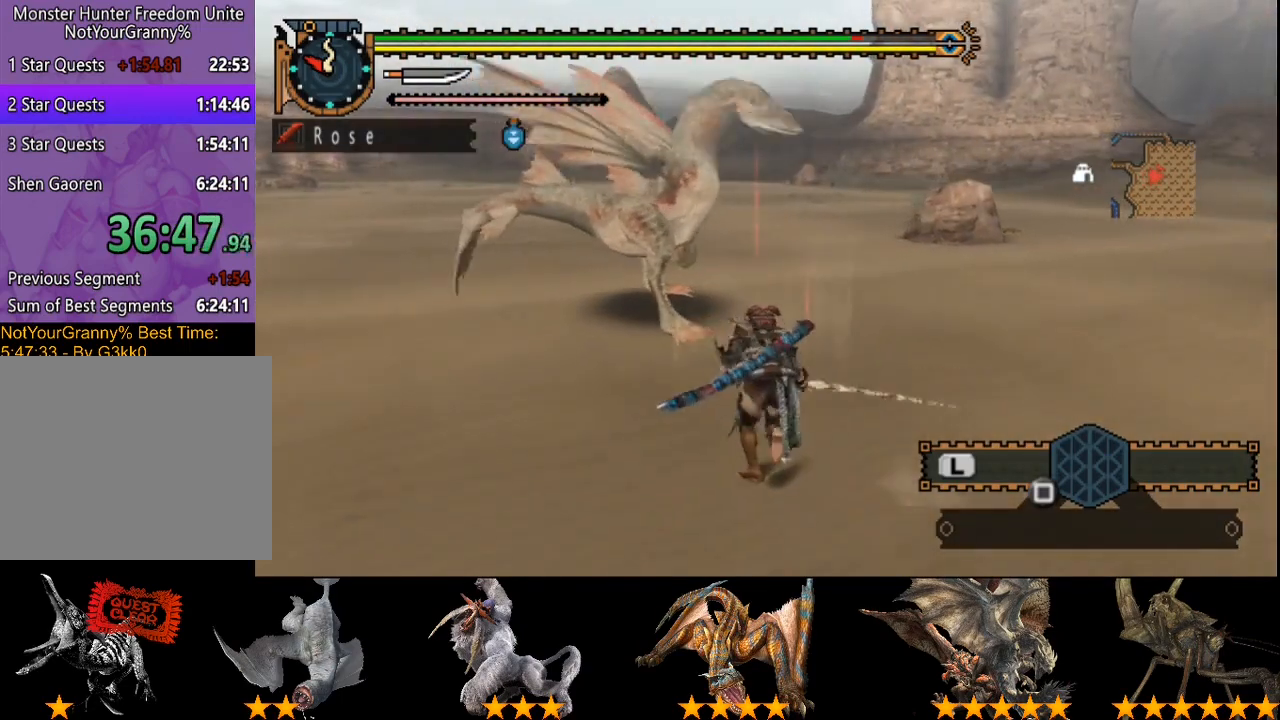
{"buttons": [], "left_stick": "center", "right_stick": "center", "button_events": [[233, "R2", "down"], [300, "R2", "up"], [400, "R2", "down"], [467, "R2", "up"]]}
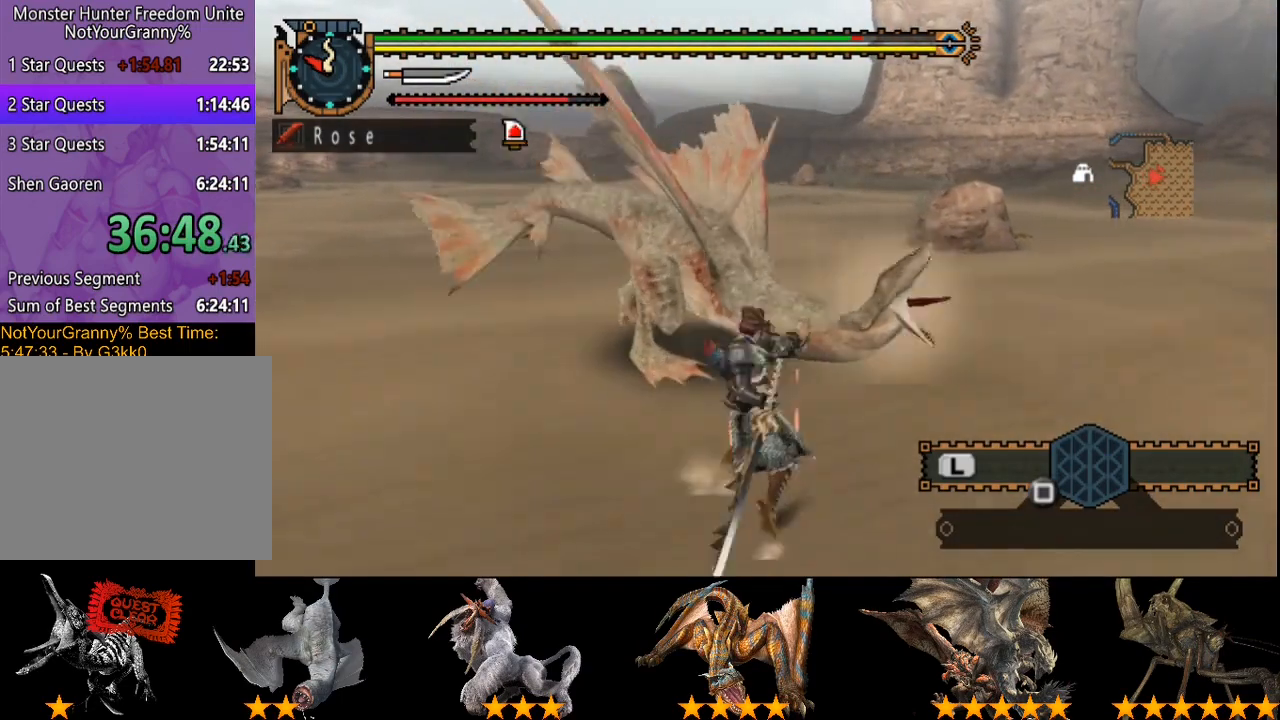
{"buttons": [], "left_stick": "center", "right_stick": "center", "button_events": [[67, "R2", "down"], [133, "R2", "up"], [233, "R2", "down"], [300, "R2", "up"], [367, "R2", "down"], [467, "R2", "up"]]}
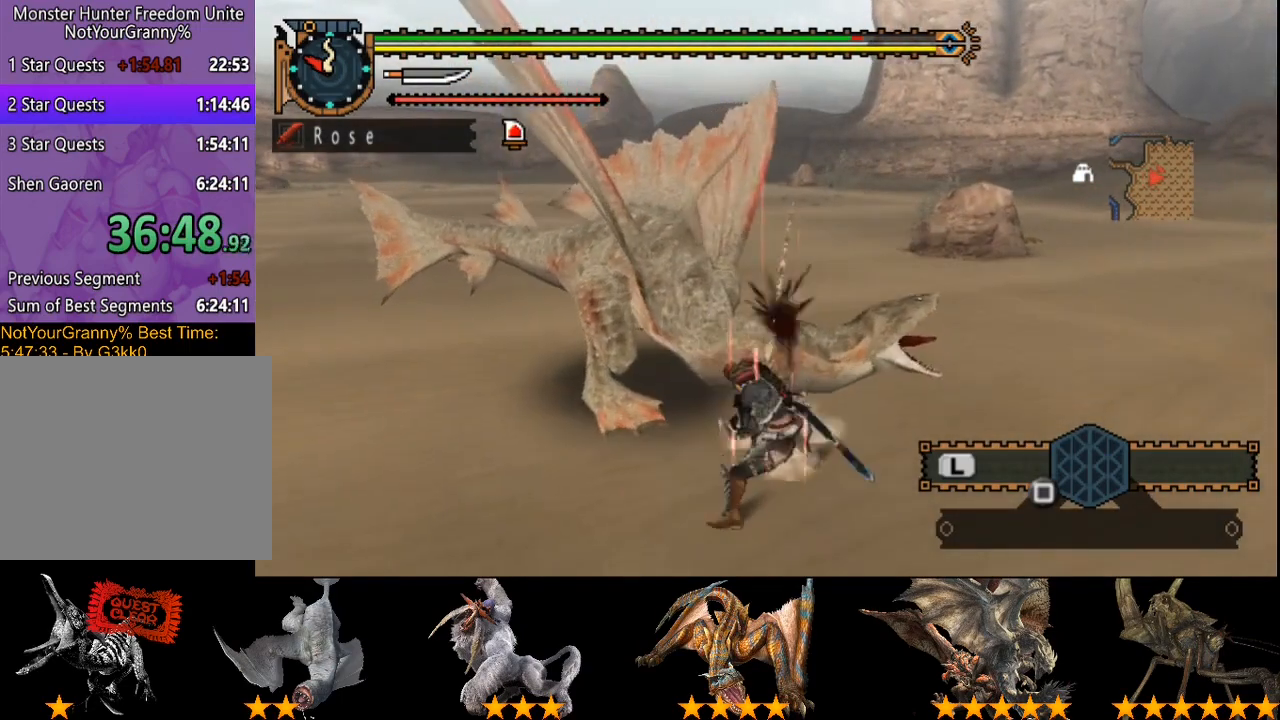
{"buttons": [], "left_stick": "center", "right_stick": "center", "button_events": [[33, "R2", "down"], [133, "R2", "up"], [200, "R2", "down"], [300, "R2", "up"], [367, "R2", "down"], [467, "R2", "up"]]}
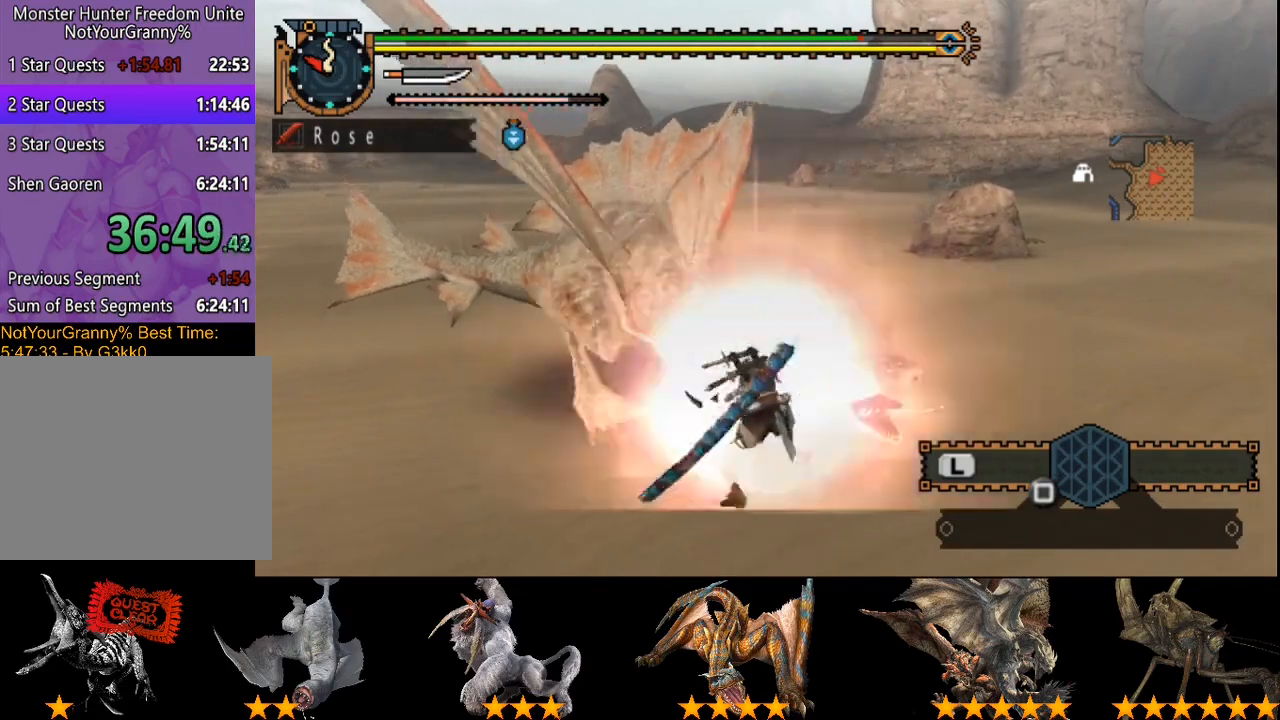
{"buttons": [], "left_stick": "center", "right_stick": "center", "button_events": [[33, "R2", "down"], [133, "R2", "up"], [200, "R2", "down"], [300, "R2", "up"], [367, "R2", "down"], [467, "R2", "up"]]}
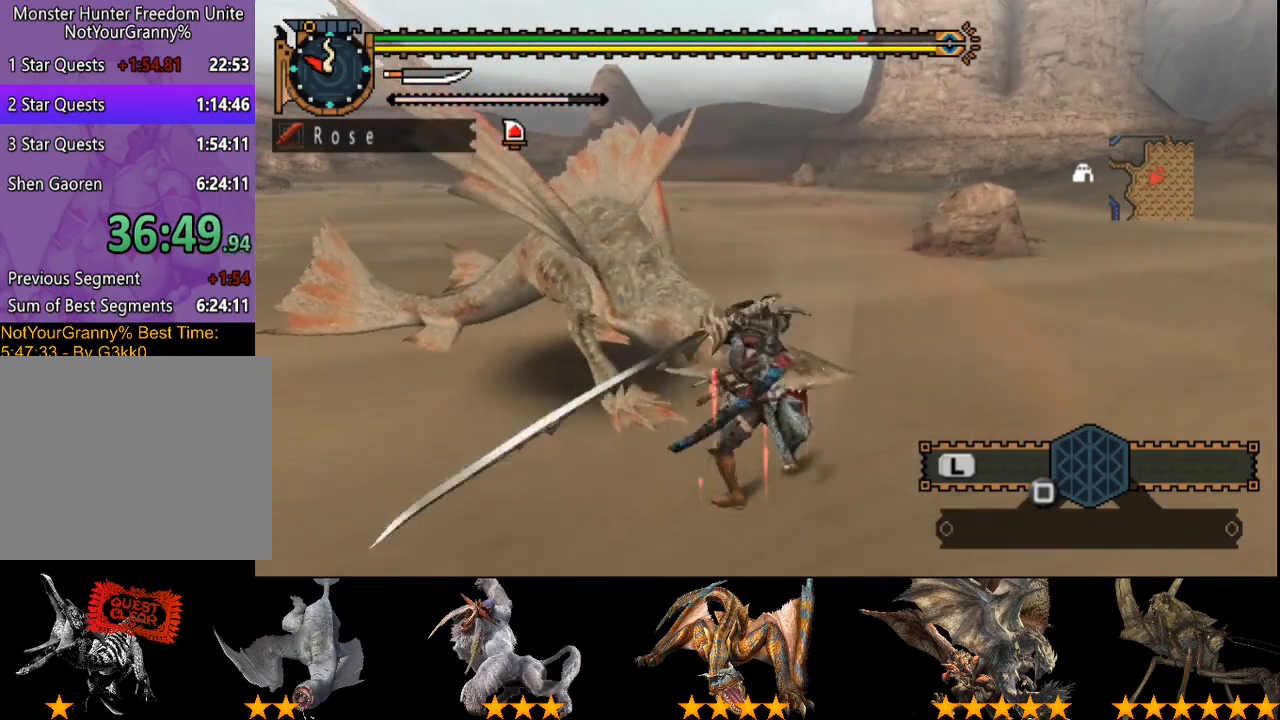
{"buttons": [], "left_stick": "center", "right_stick": "center", "button_events": [[33, "R2", "down"], [133, "R2", "up"], [200, "R2", "down"], [283, "R2", "up"], [350, "R2", "down"], [450, "R2", "up"]]}
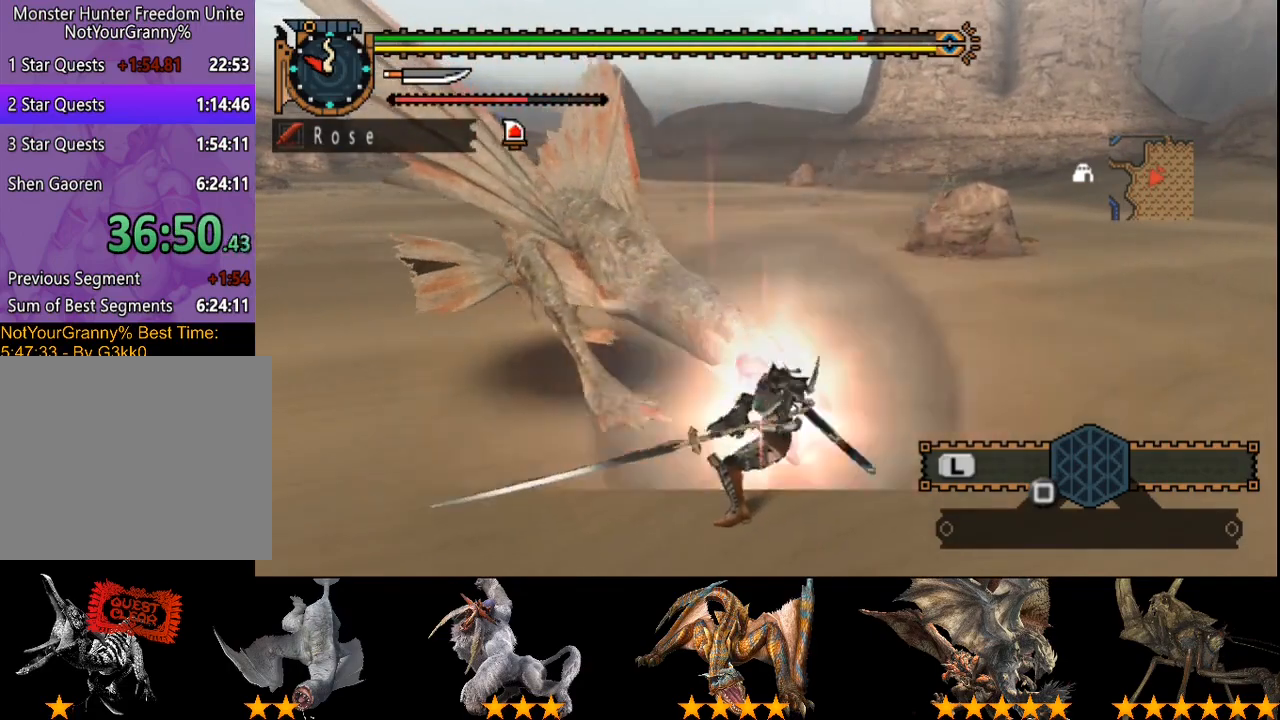
{"buttons": [], "left_stick": "center", "right_stick": "center", "button_events": [[50, "R2", "down"], [150, "R2", "up"], [217, "R2", "down"], [317, "R2", "up"], [417, "R2", "down"], [483, "R2", "up"]]}
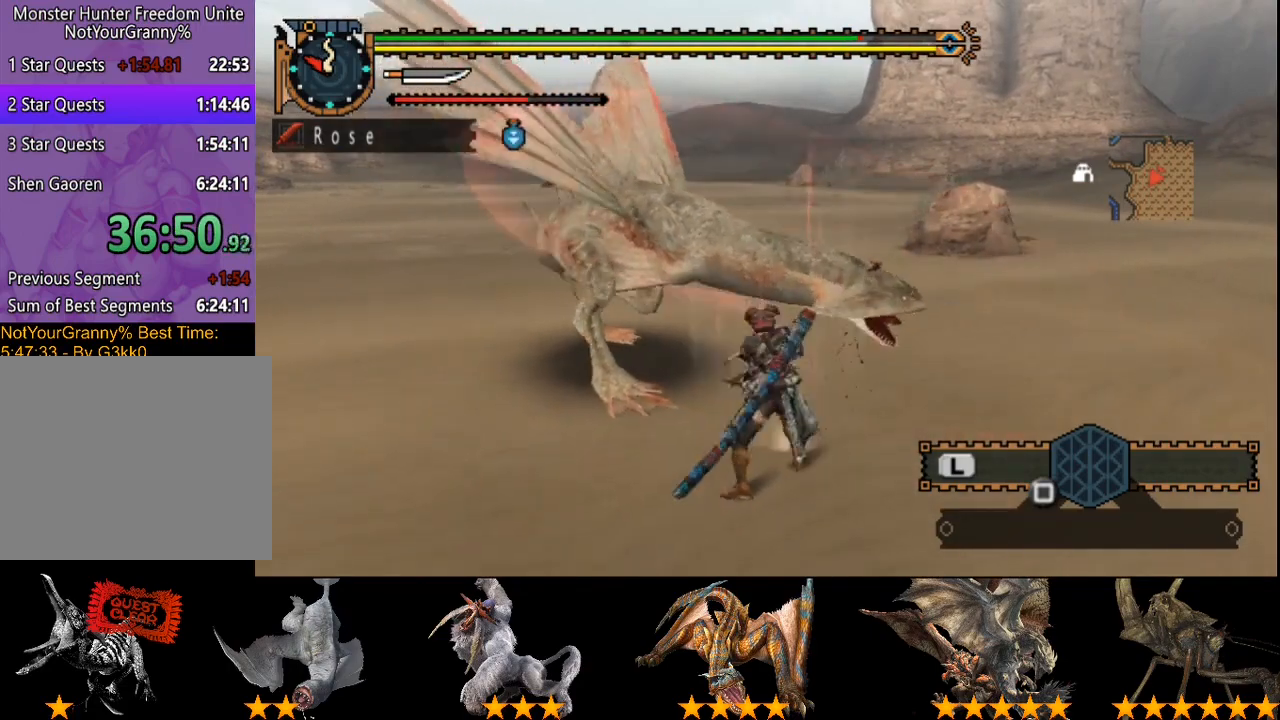
{"buttons": [], "left_stick": "left", "right_stick": "center", "button_events": [[83, "R2", "down"], [183, "R2", "up"], [250, "R2", "down"], [333, "R2", "up"], [450, "R2", "down"], [500, "R2", "up"]]}
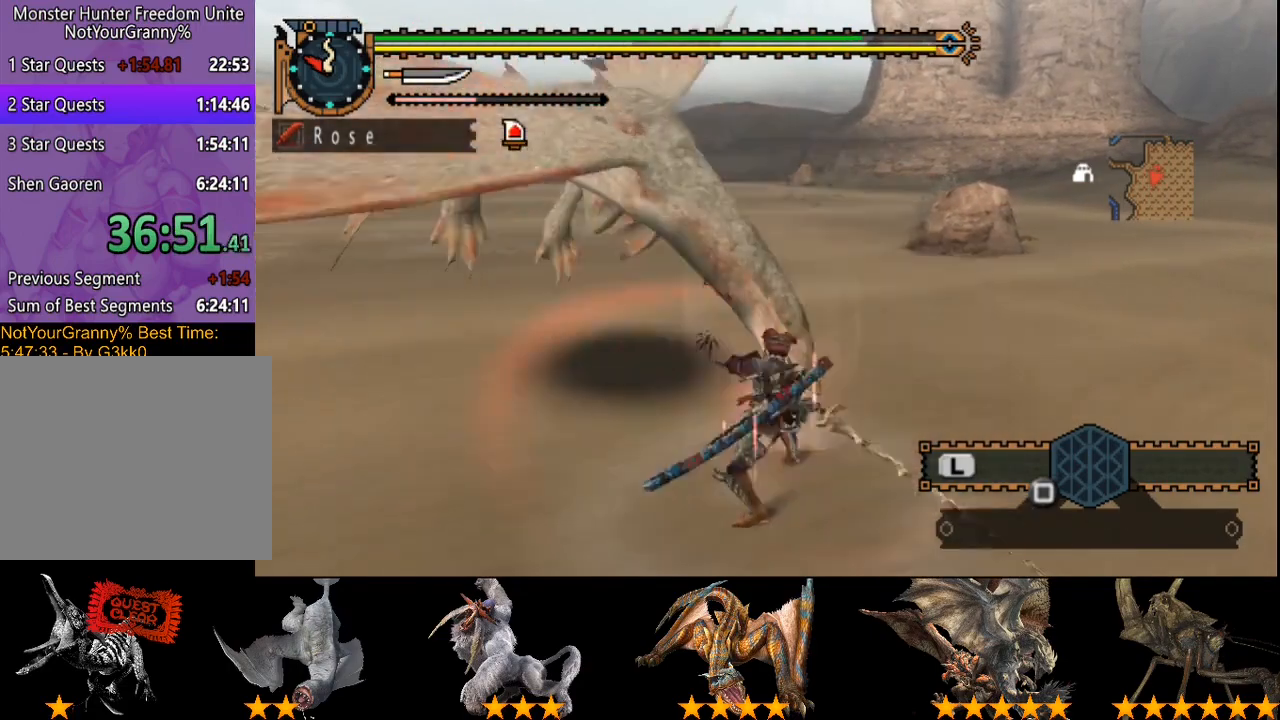
{"buttons": [], "left_stick": "left", "right_stick": "left", "button_events": []}
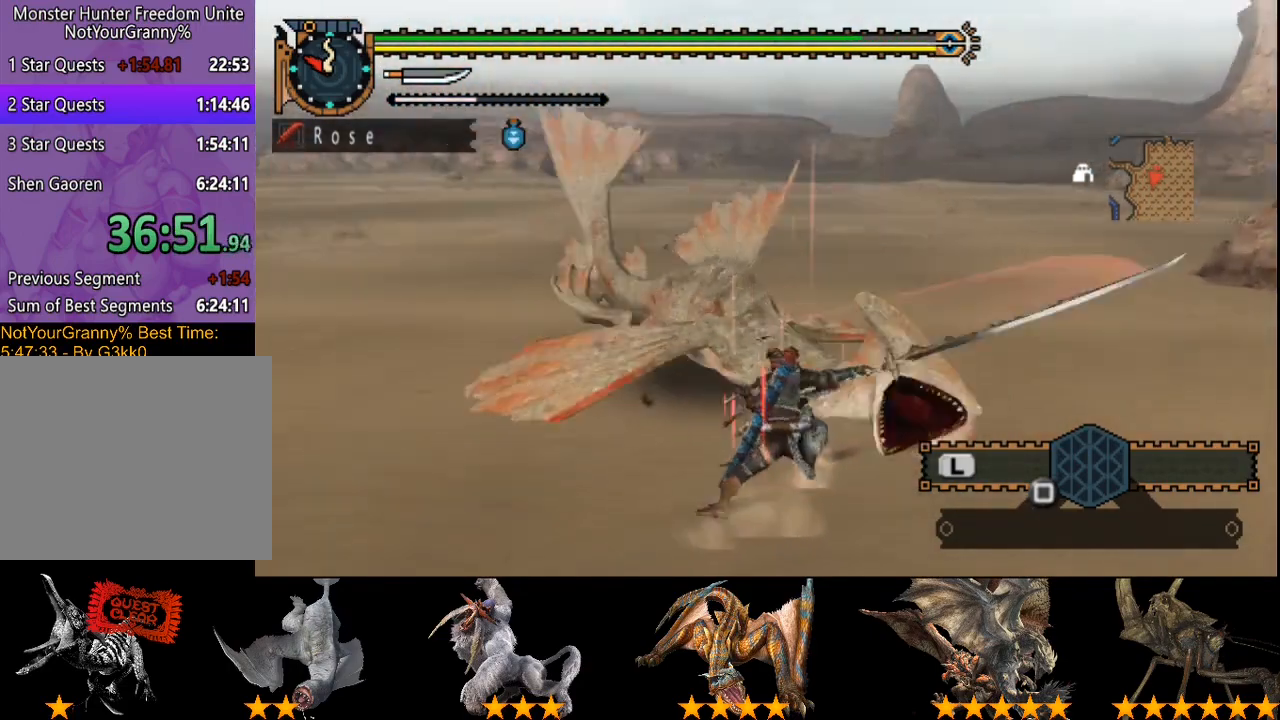
{"buttons": [], "left_stick": "up-left", "right_stick": "center", "button_events": []}
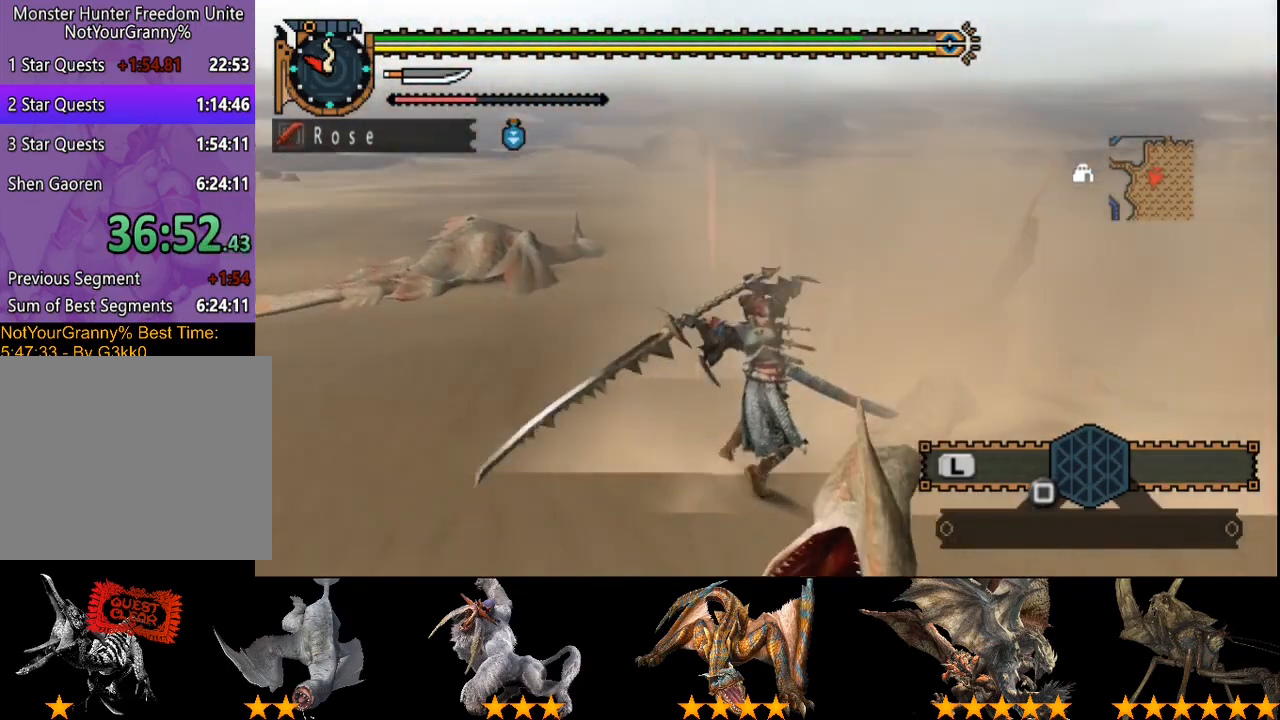
{"buttons": [], "left_stick": "up-left", "right_stick": "center", "button_events": []}
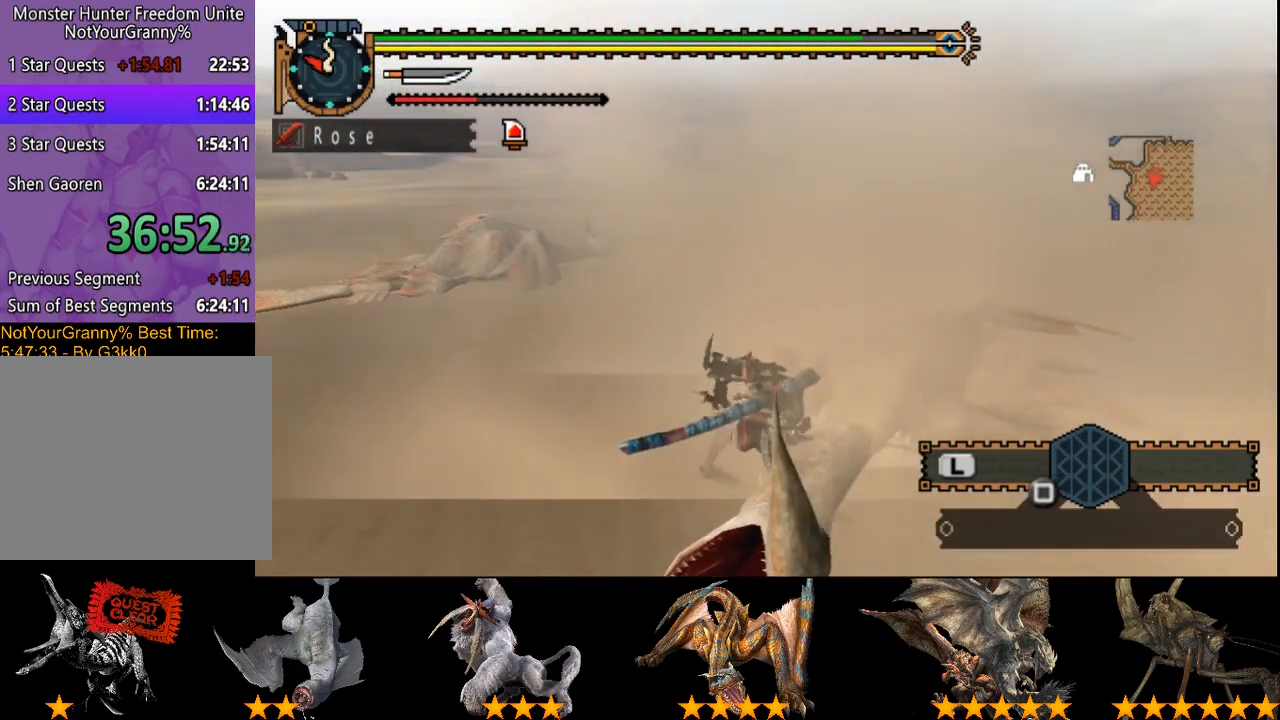
{"buttons": [], "left_stick": "up-left", "right_stick": "center", "button_events": []}
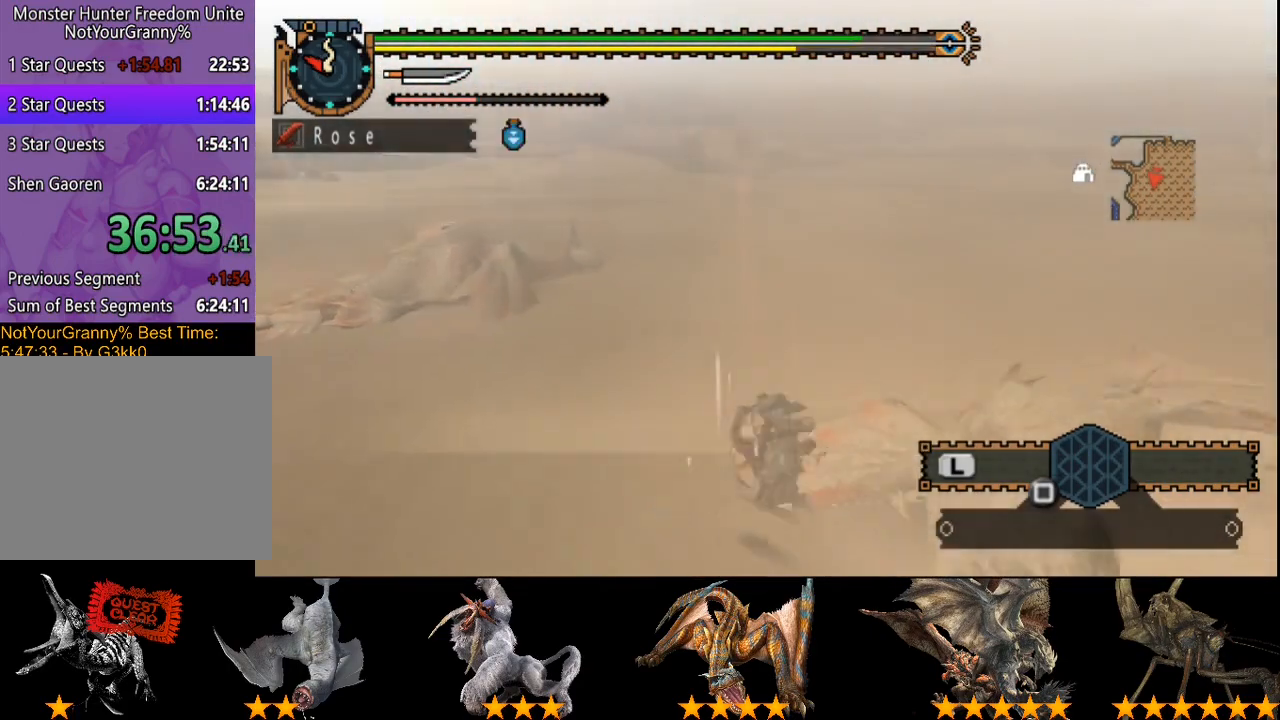
{"buttons": [], "left_stick": "up-left", "right_stick": "center", "button_events": []}
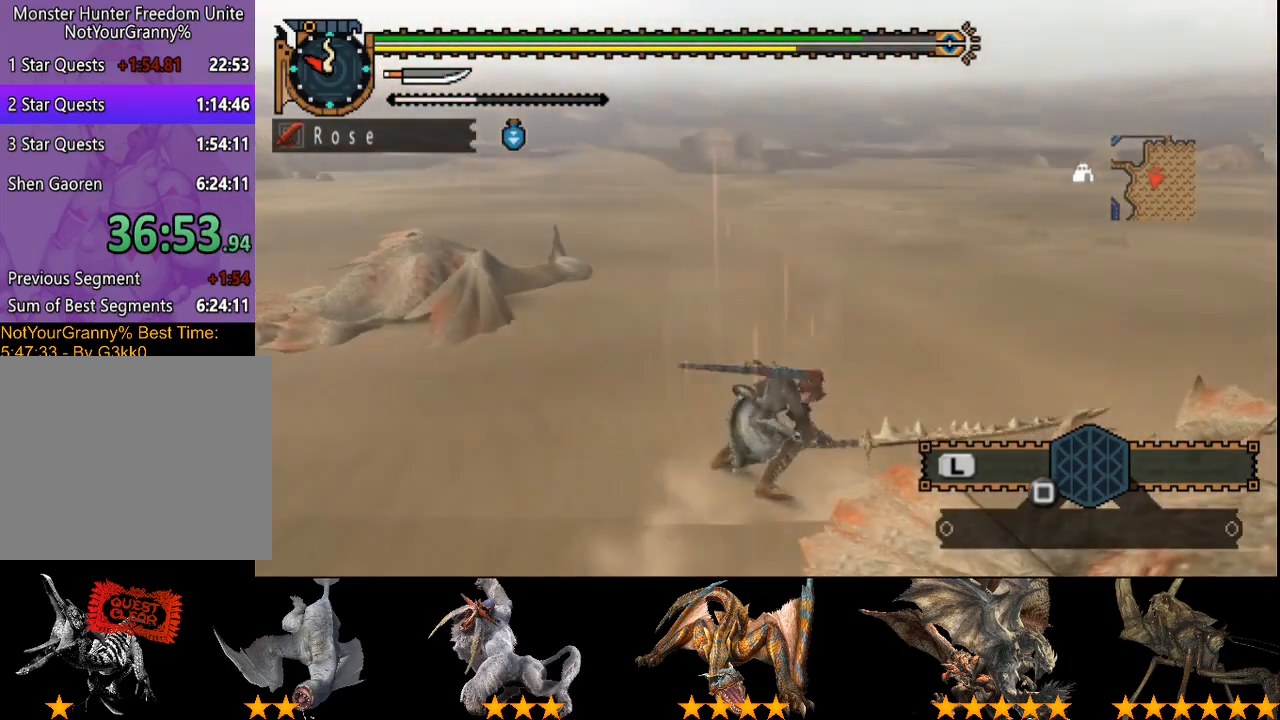
{"buttons": [], "left_stick": "up-left", "right_stick": "center", "button_events": []}
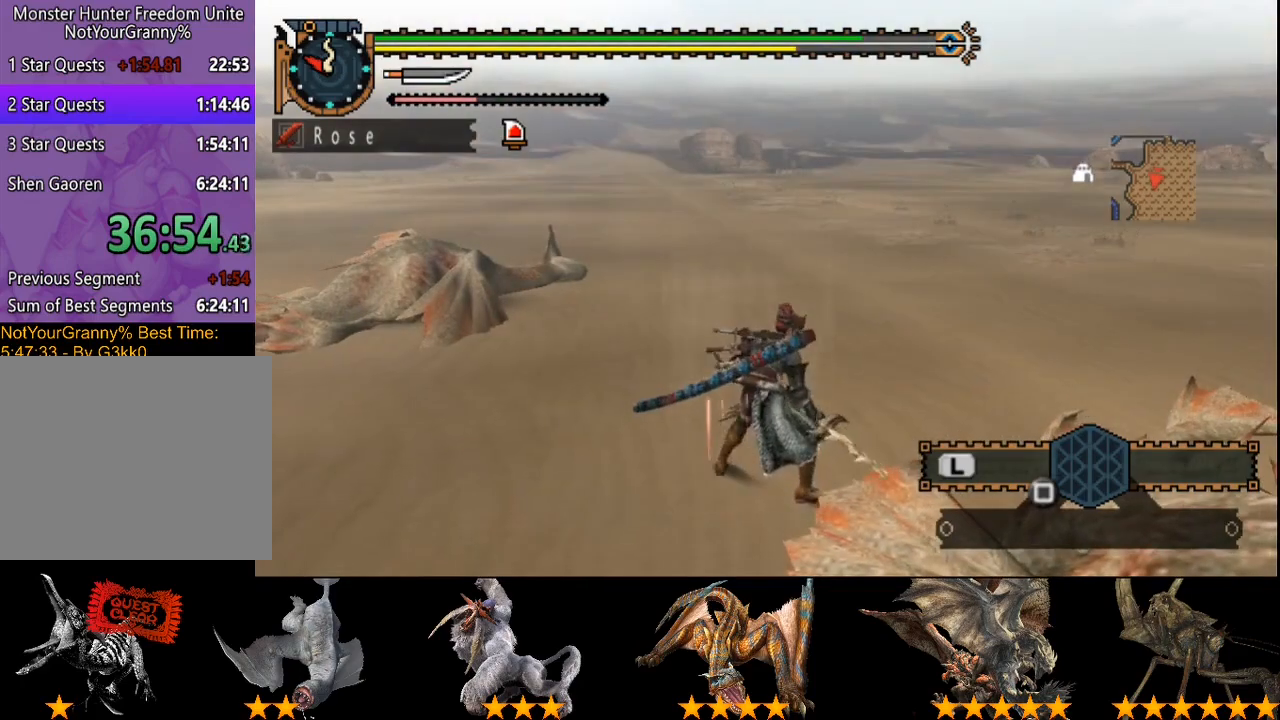
{"buttons": ["R2"], "left_stick": "up-left", "right_stick": "center", "button_events": [[100, "SQUARE", "down"], [200, "SQUARE", "up"], [233, "R2", "down"]]}
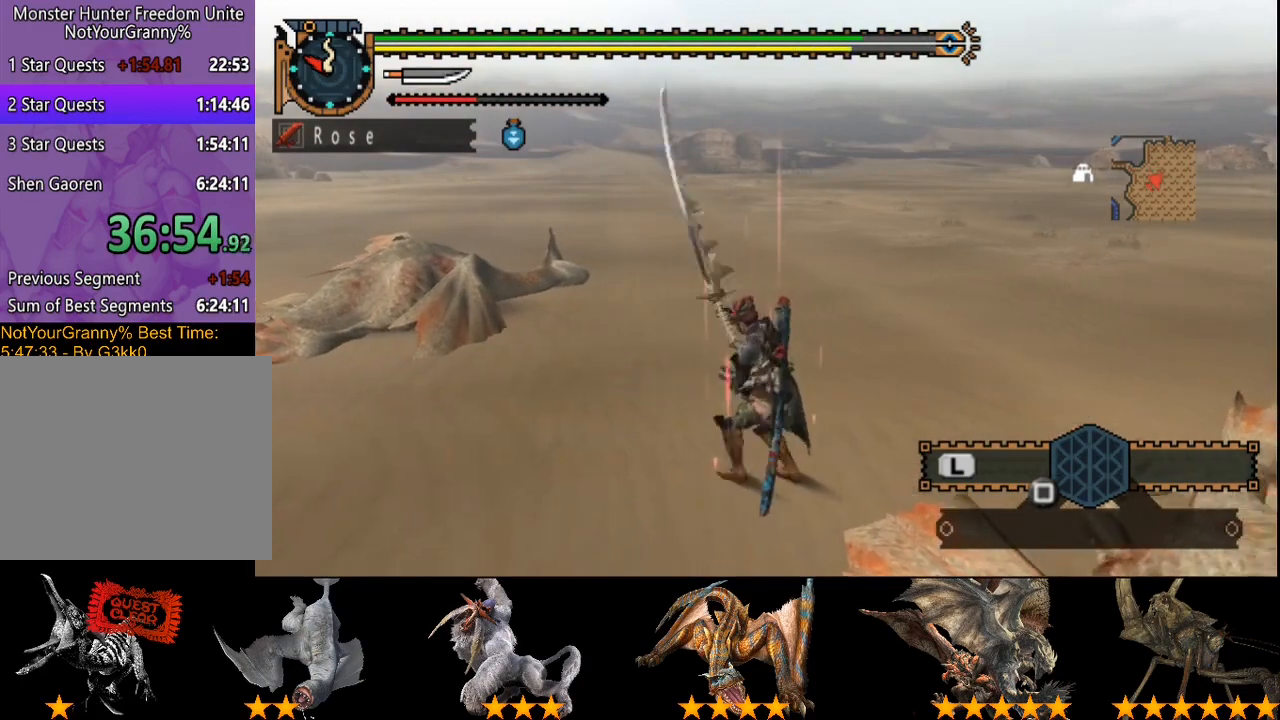
{"buttons": ["R2"], "left_stick": "up-left", "right_stick": "center", "button_events": []}
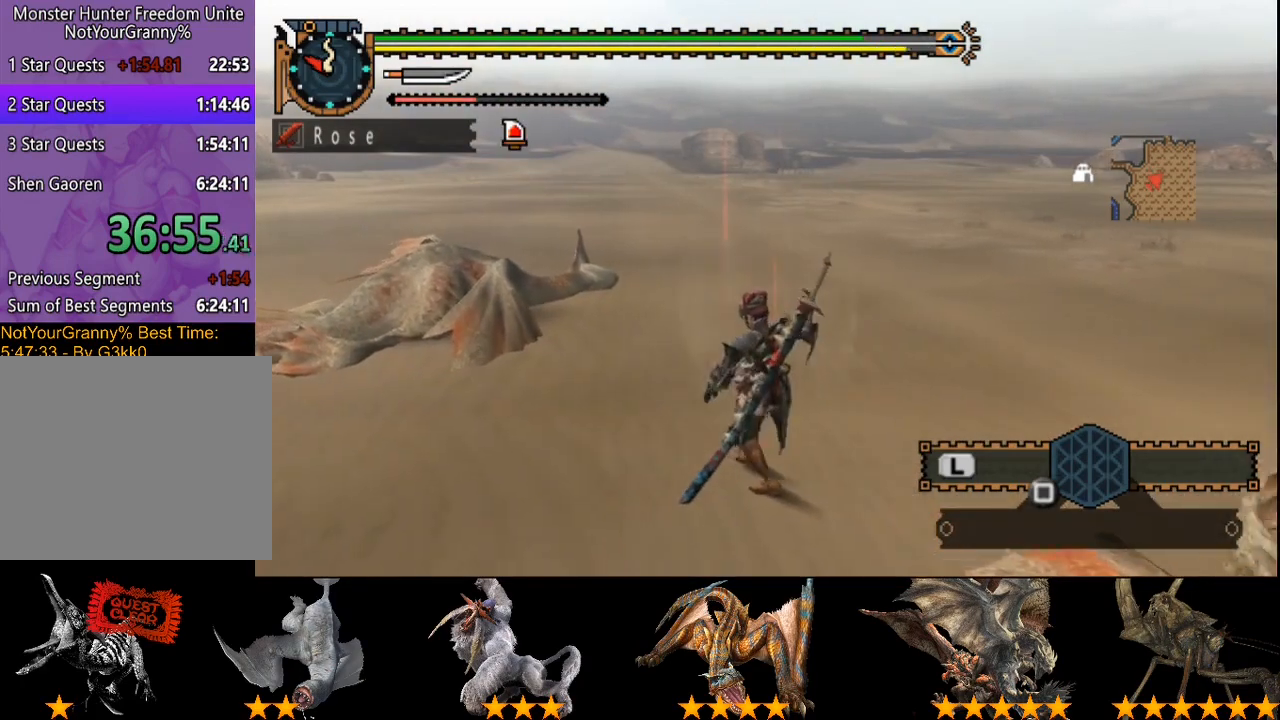
{"buttons": ["R2"], "left_stick": "up-left", "right_stick": "center", "button_events": []}
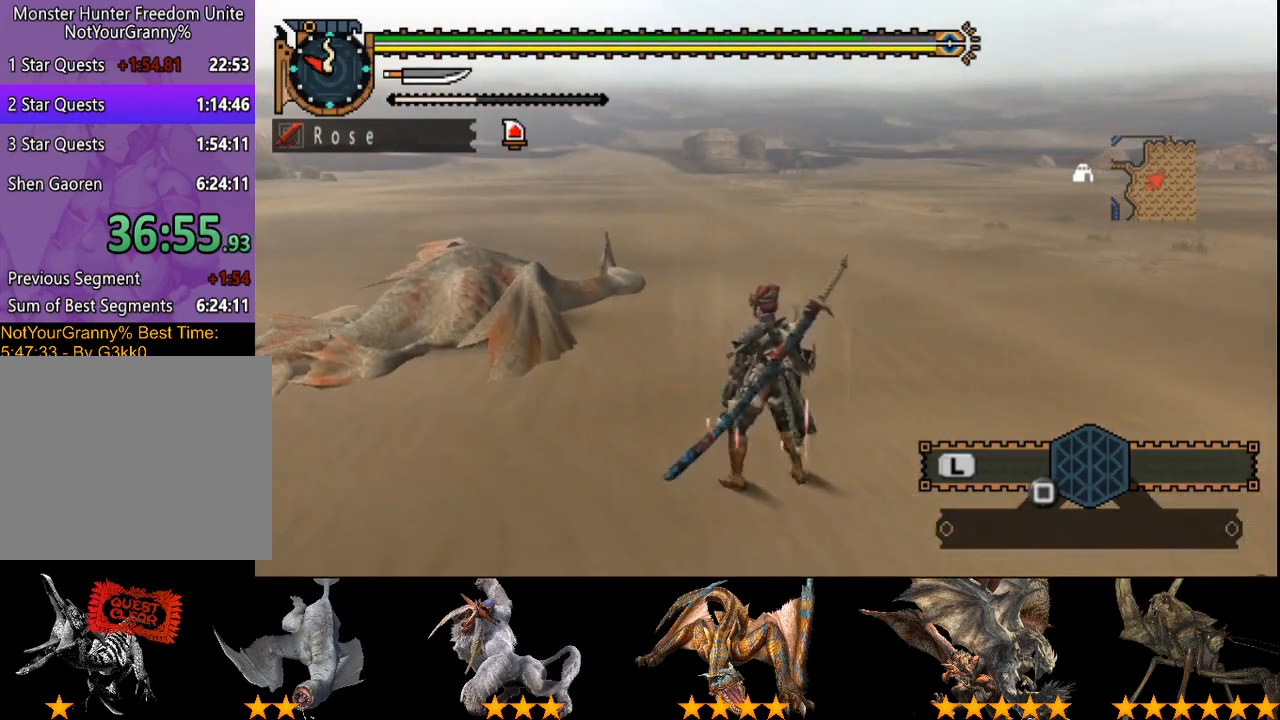
{"buttons": ["R2"], "left_stick": "up-left", "right_stick": "center", "button_events": []}
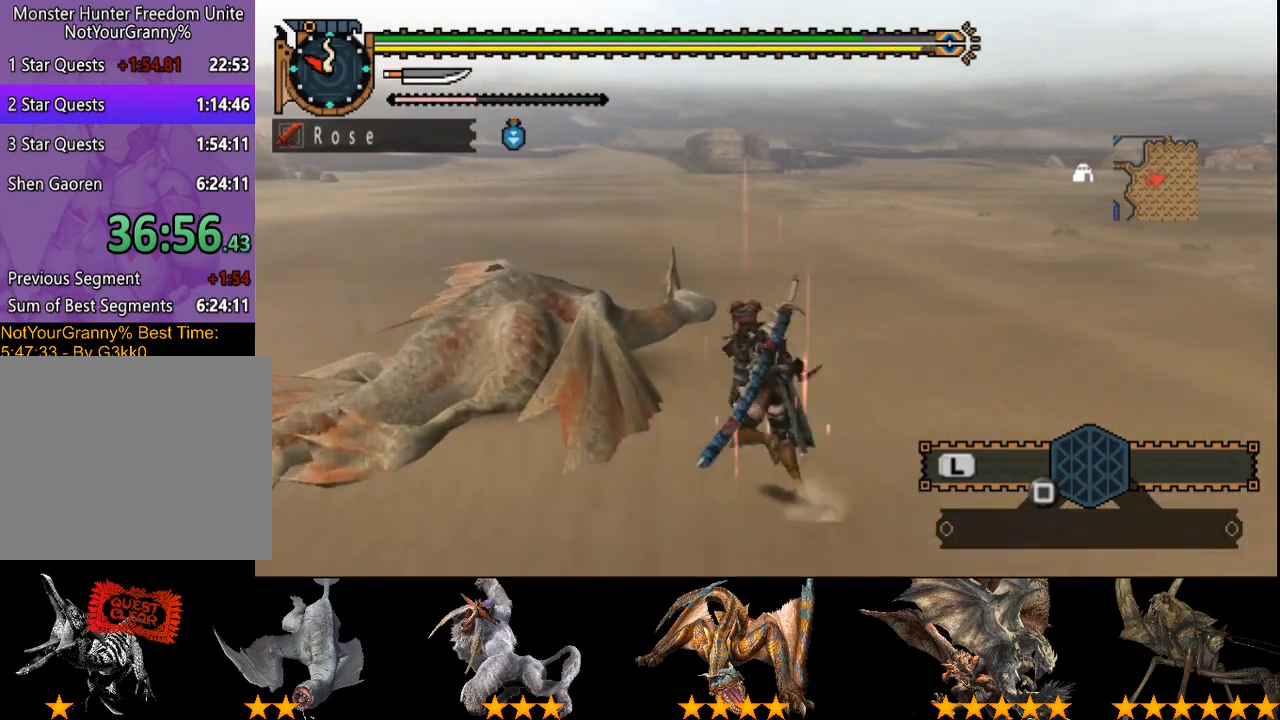
{"buttons": ["CIRCLE", "R2"], "left_stick": "down-right", "right_stick": "center", "button_events": [[433, "CIRCLE", "down"]]}
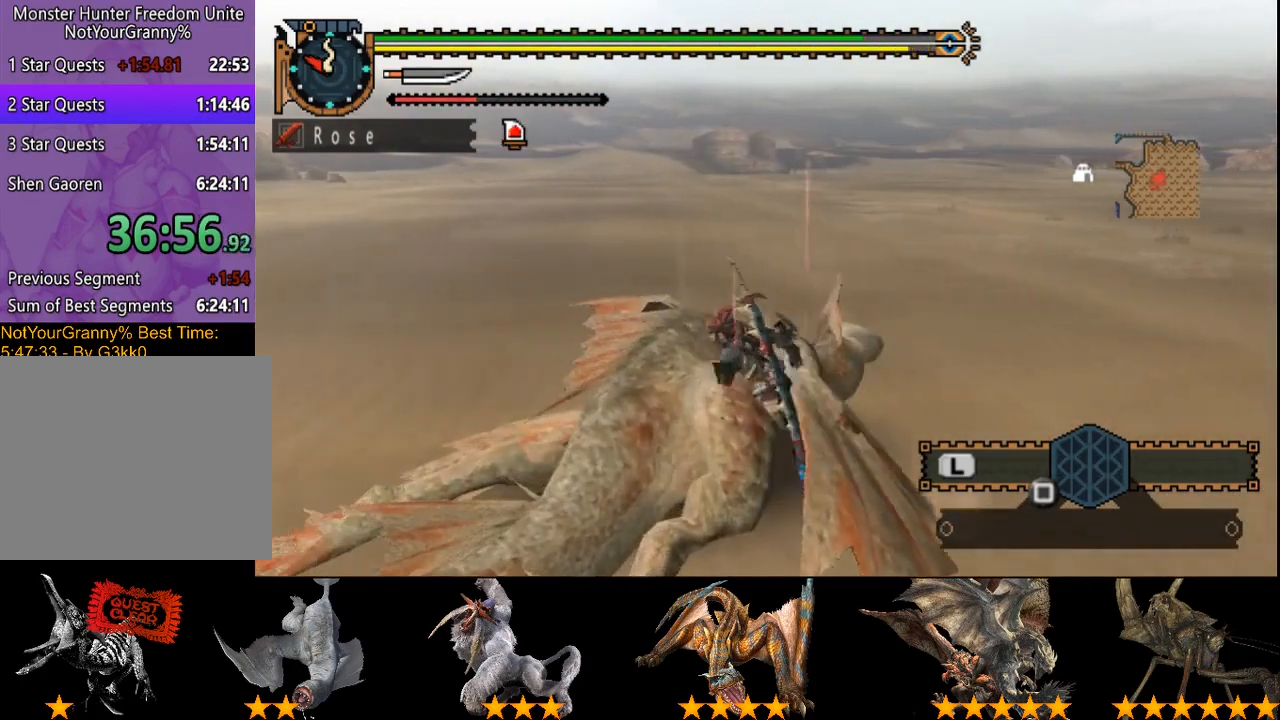
{"buttons": [], "left_stick": "center", "right_stick": "center", "button_events": [[267, "R2", "up"], [300, "CIRCLE", "up"]]}
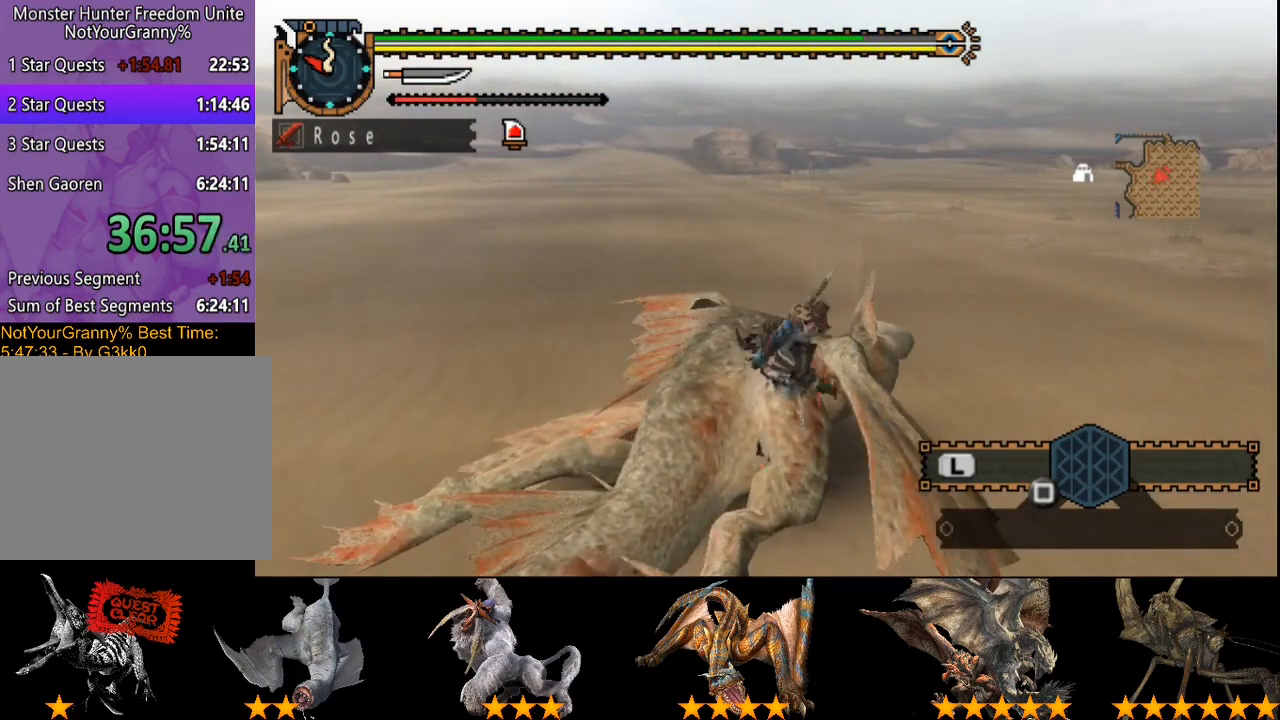
{"buttons": [], "left_stick": "center", "right_stick": "center", "button_events": []}
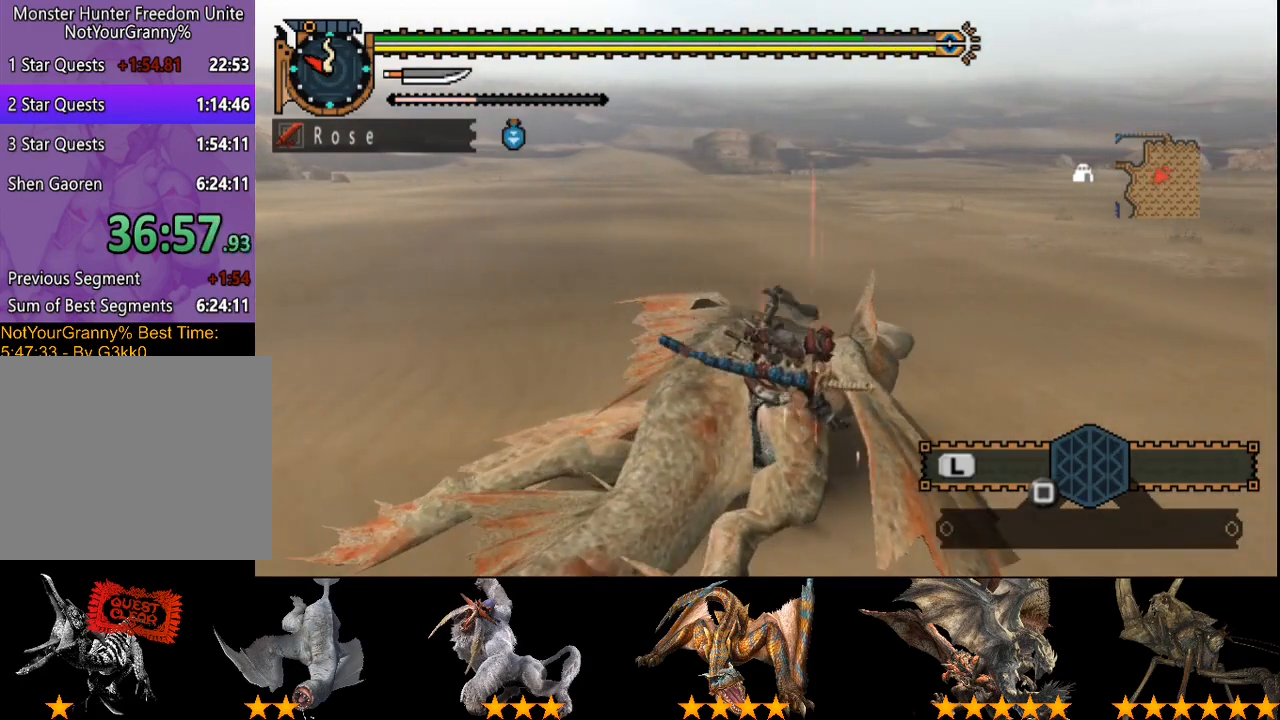
{"buttons": [], "left_stick": "center", "right_stick": "center", "button_events": []}
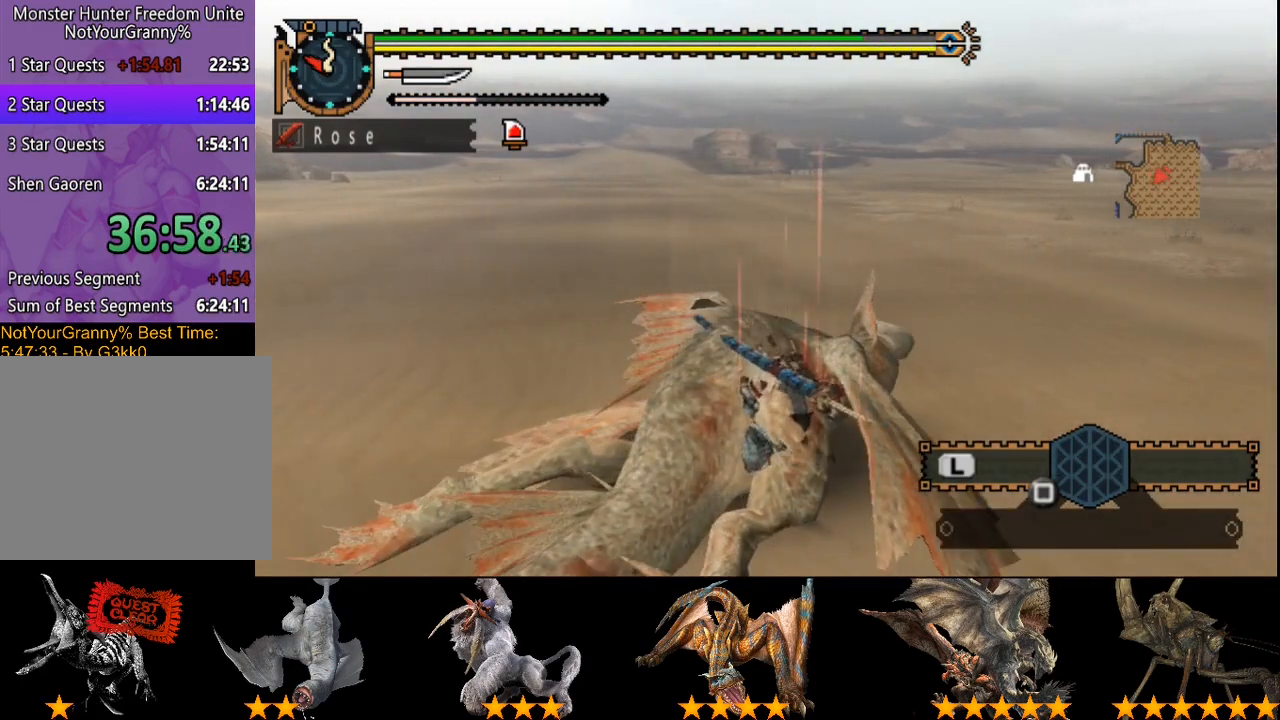
{"buttons": [], "left_stick": "center", "right_stick": "center", "button_events": []}
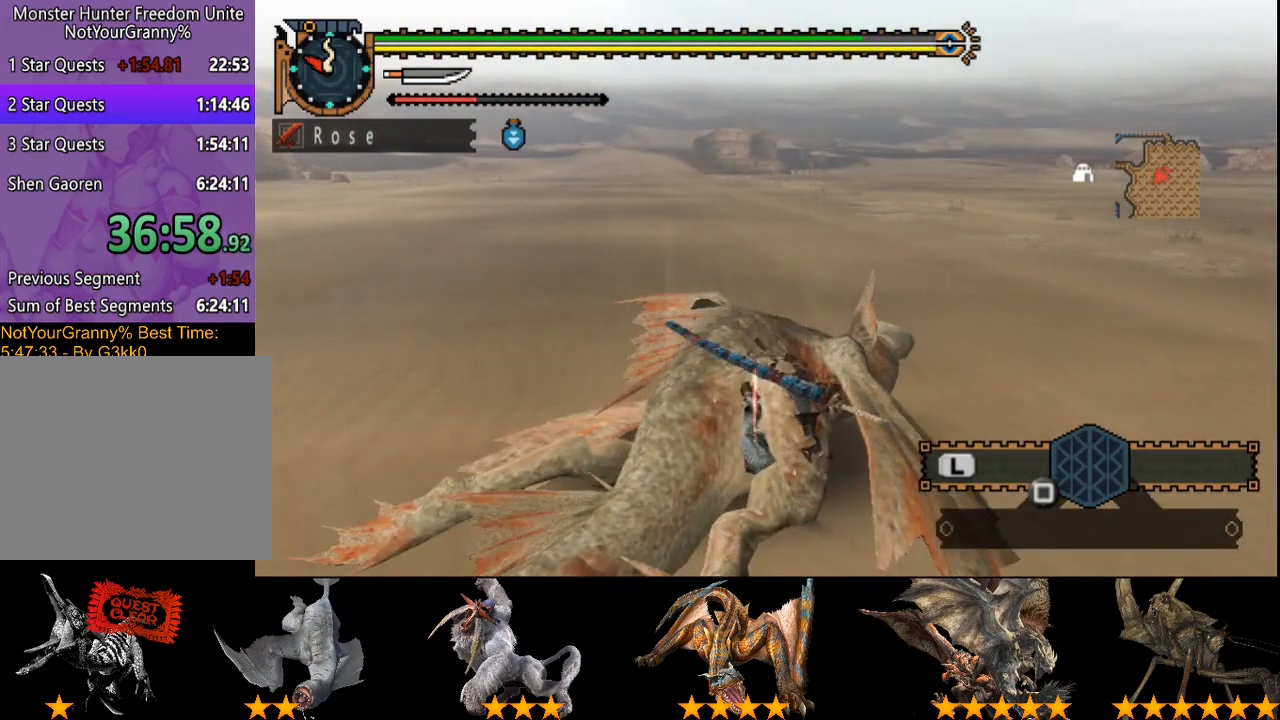
{"buttons": [], "left_stick": "center", "right_stick": "center", "button_events": []}
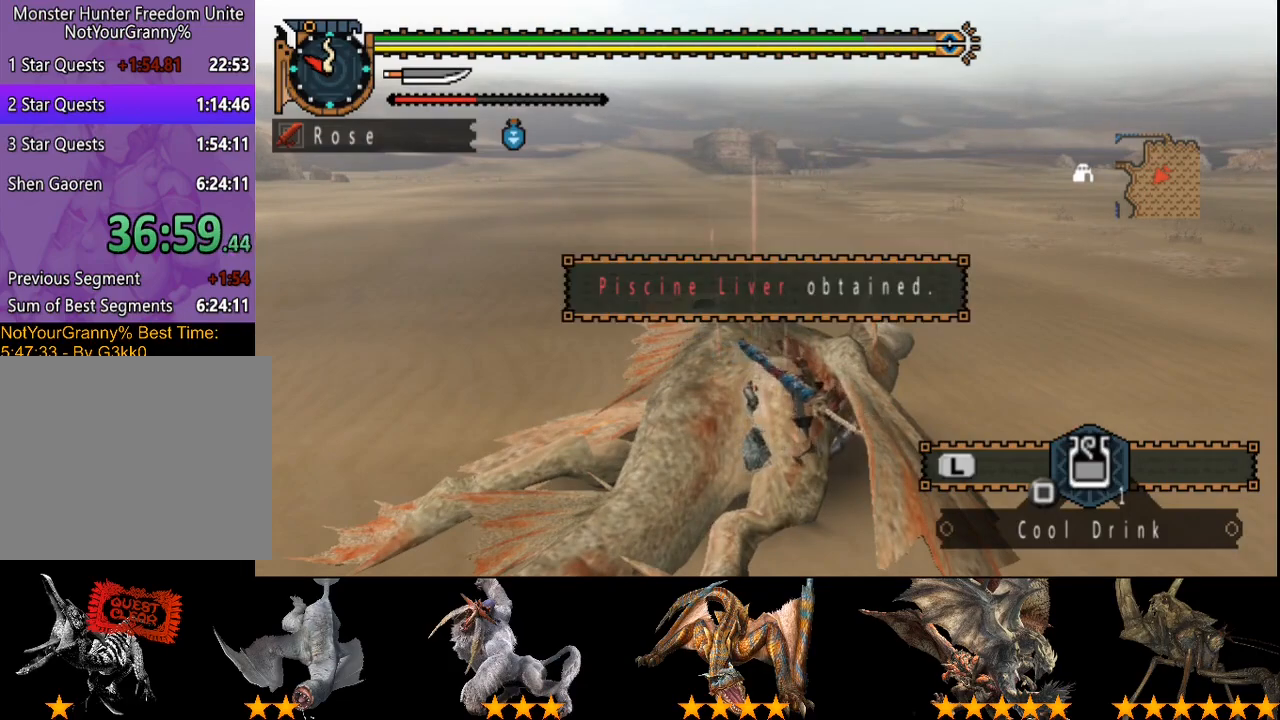
{"buttons": [], "left_stick": "center", "right_stick": "center", "button_events": []}